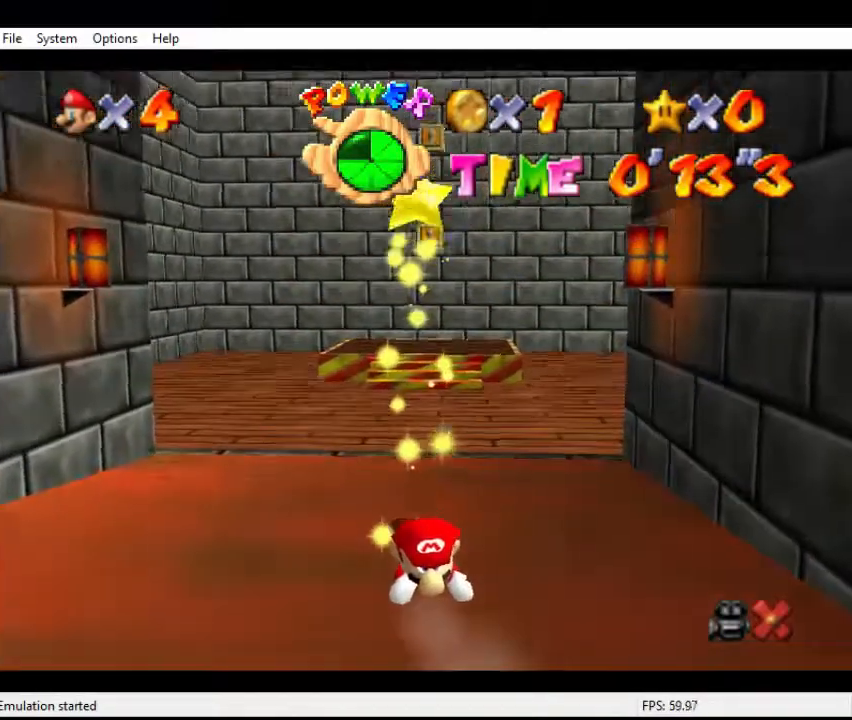
Gameplay with a controller (Nintendo layout); each line is a JSON object with the inputs held at the frame after it. "events" lists button and stick changes between this image and that frame as [ms after this image, input, new state], when the widget could be followed in between. Not read: L3 R3 START.
{"buttons": [], "left_stick": "center", "events": []}
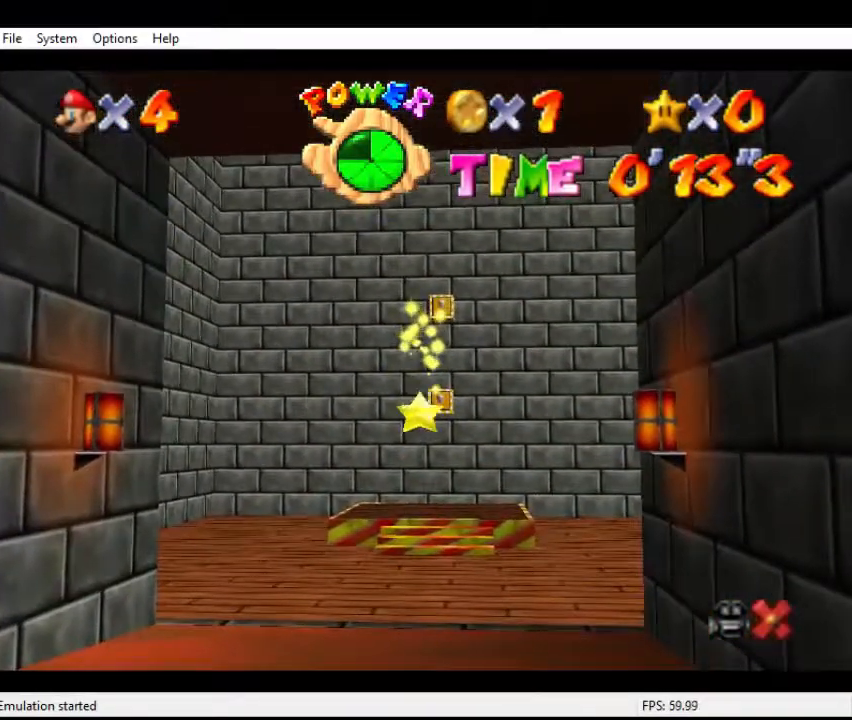
{"buttons": [], "left_stick": "center", "events": []}
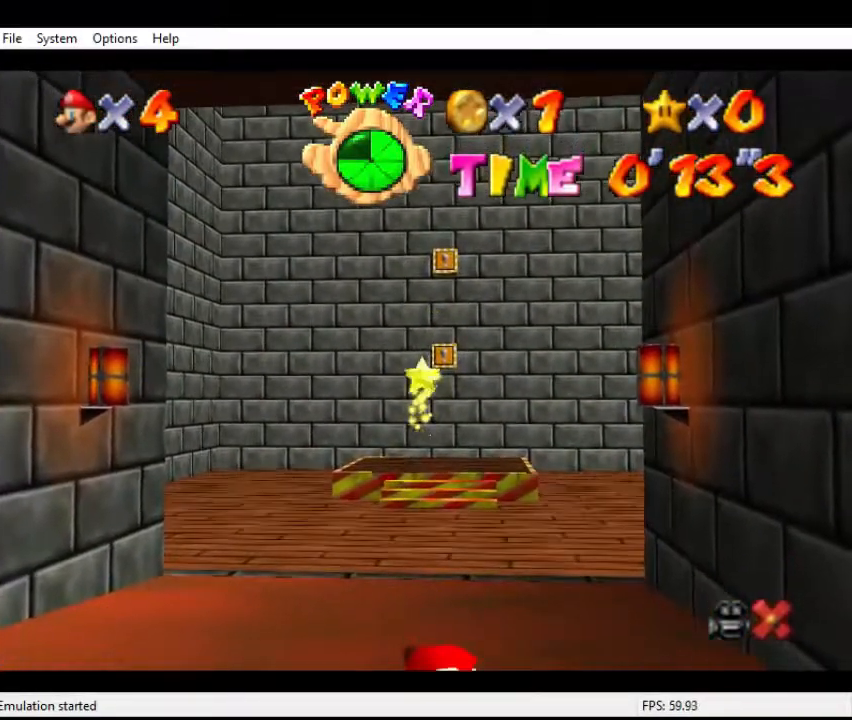
{"buttons": [], "left_stick": "center", "events": []}
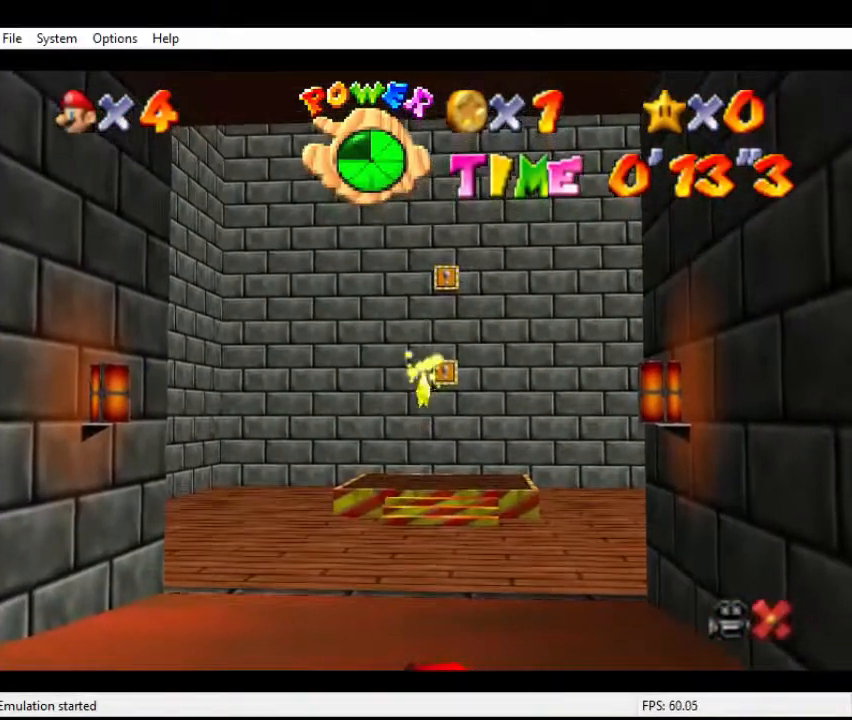
{"buttons": [], "left_stick": "up", "events": [[300, "left_stick", "up"]]}
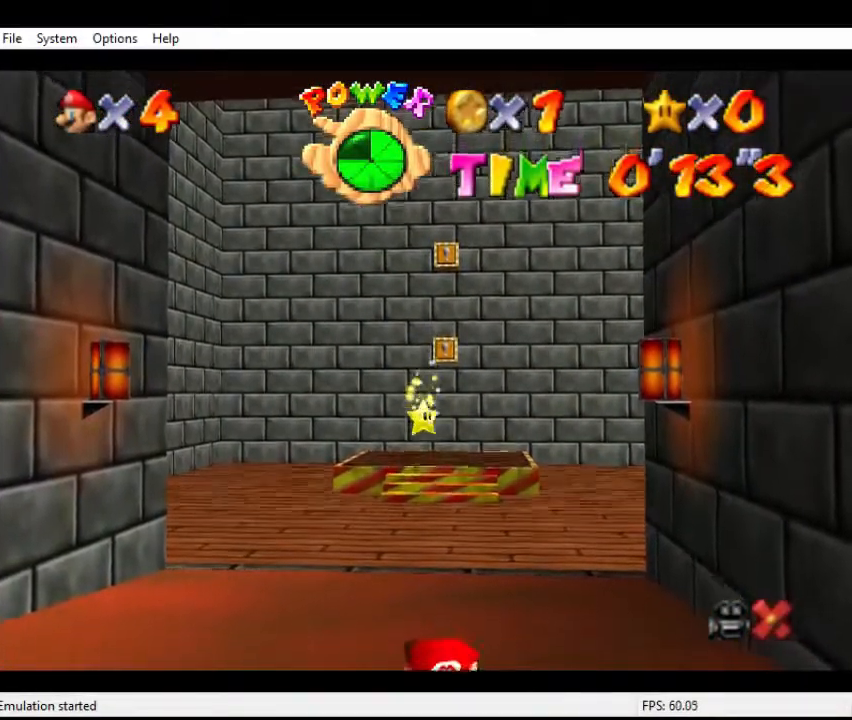
{"buttons": [], "left_stick": "up", "events": []}
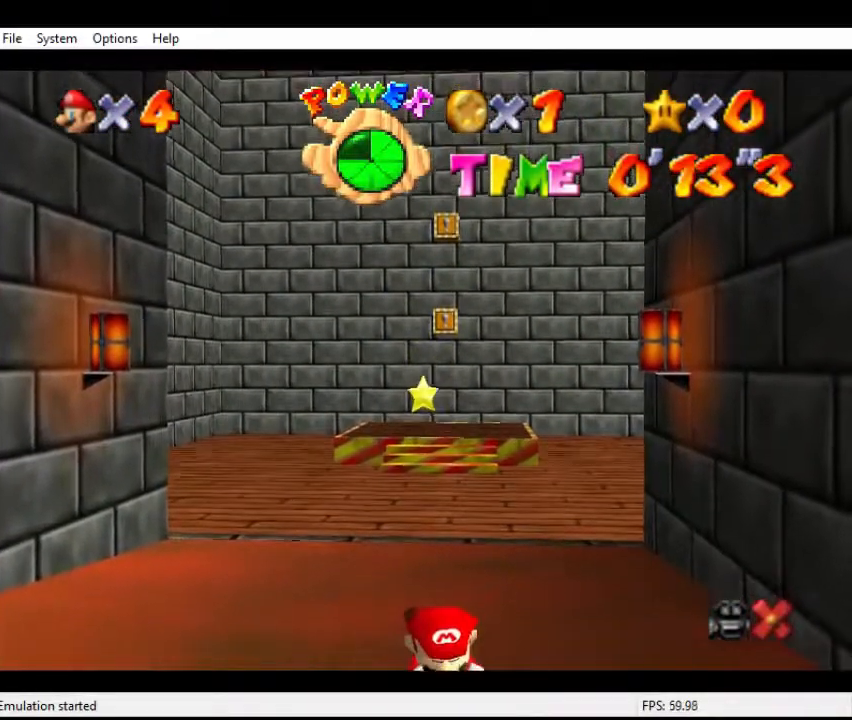
{"buttons": [], "left_stick": "down", "events": [[500, "left_stick", "down"]]}
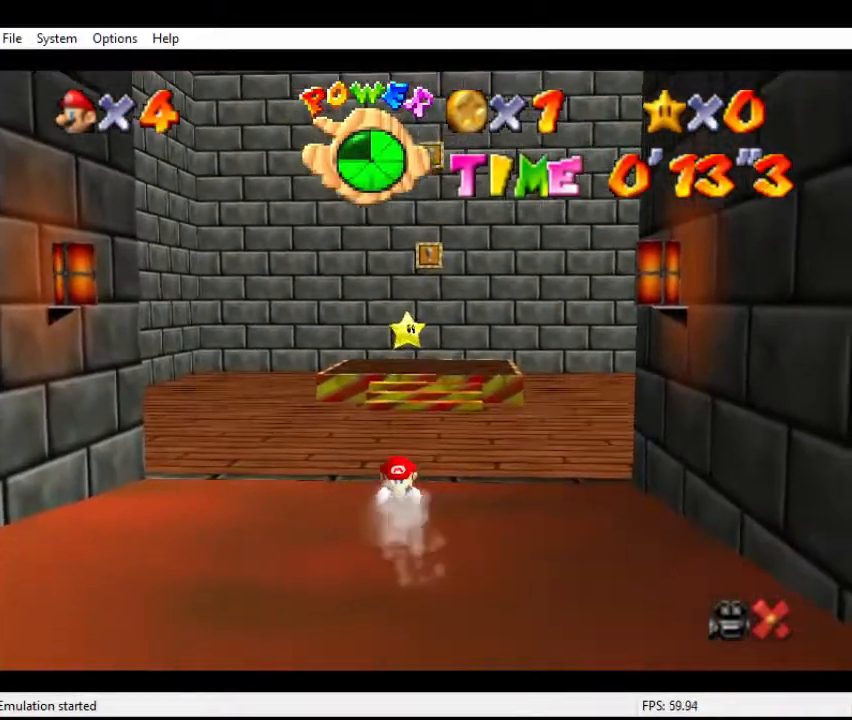
{"buttons": [], "left_stick": "down", "events": [[33, "A", "down"], [133, "A", "up"], [200, "A", "down"], [267, "A", "up"], [333, "A", "down"], [400, "A", "up"]]}
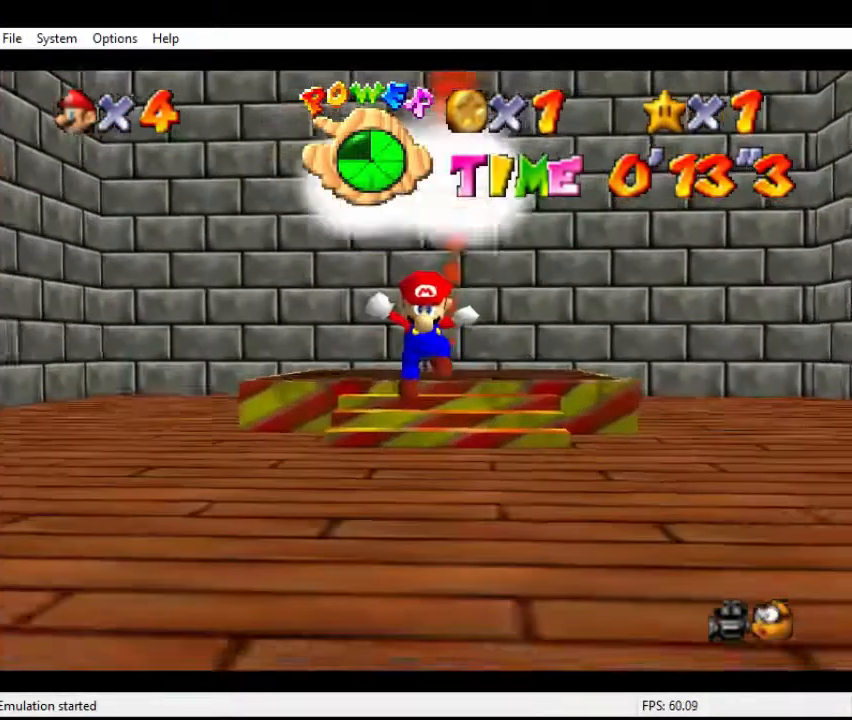
{"buttons": [], "left_stick": "center", "events": [[100, "left_stick", "center"]]}
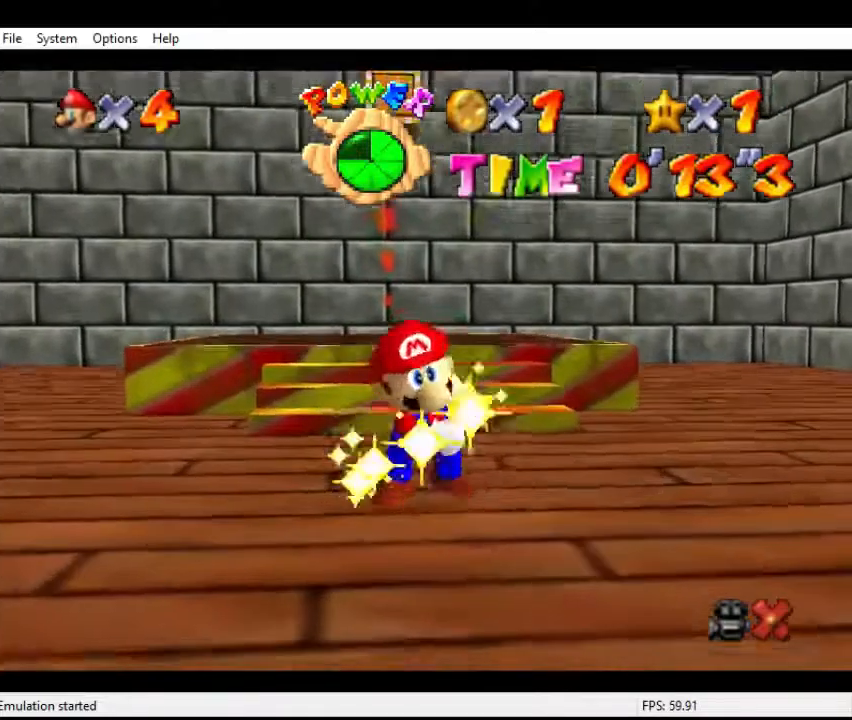
{"buttons": [], "left_stick": "center", "events": []}
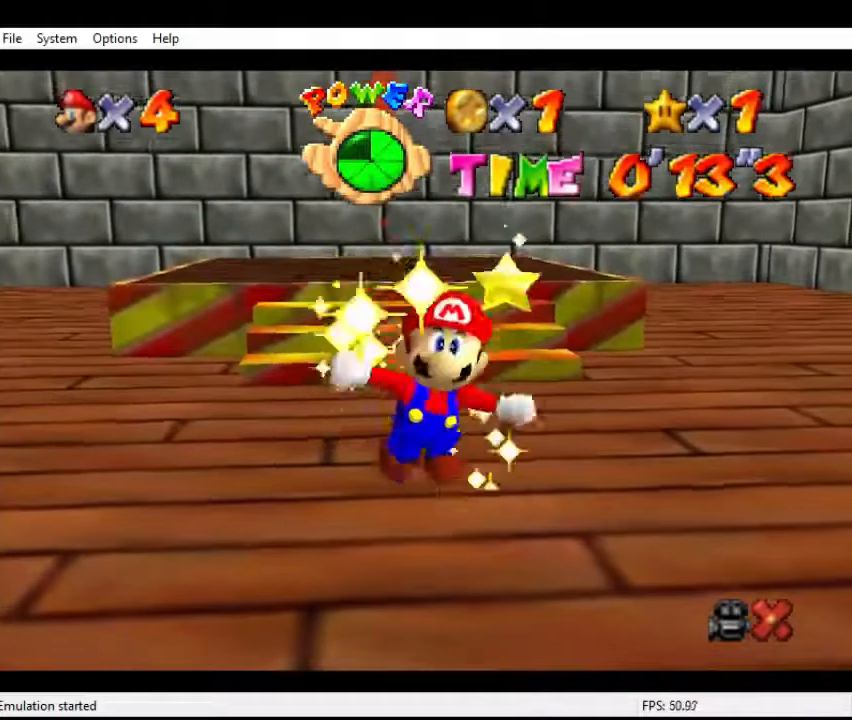
{"buttons": [], "left_stick": "center", "events": []}
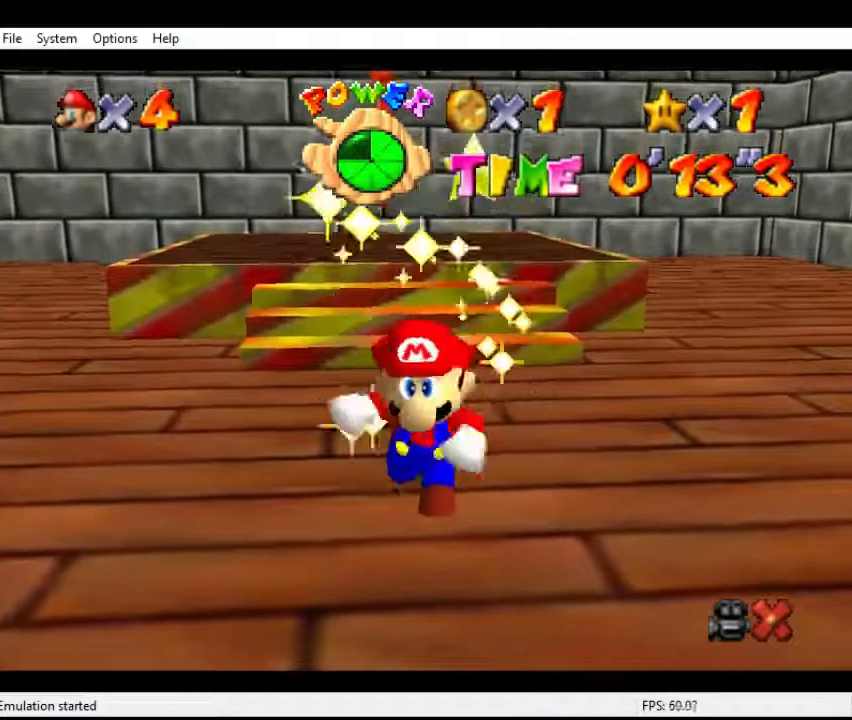
{"buttons": [], "left_stick": "center", "events": []}
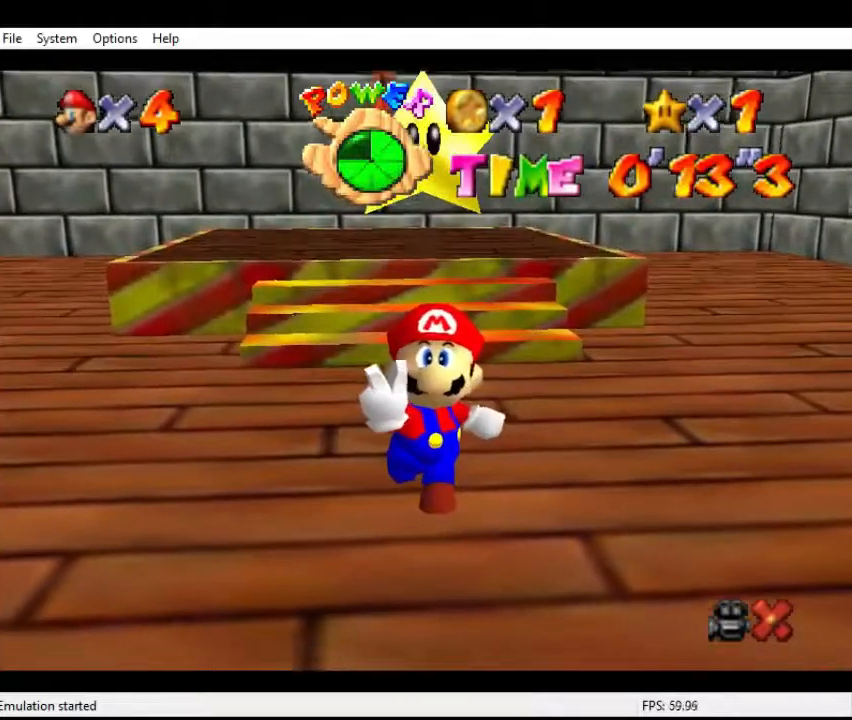
{"buttons": [], "left_stick": "center", "events": []}
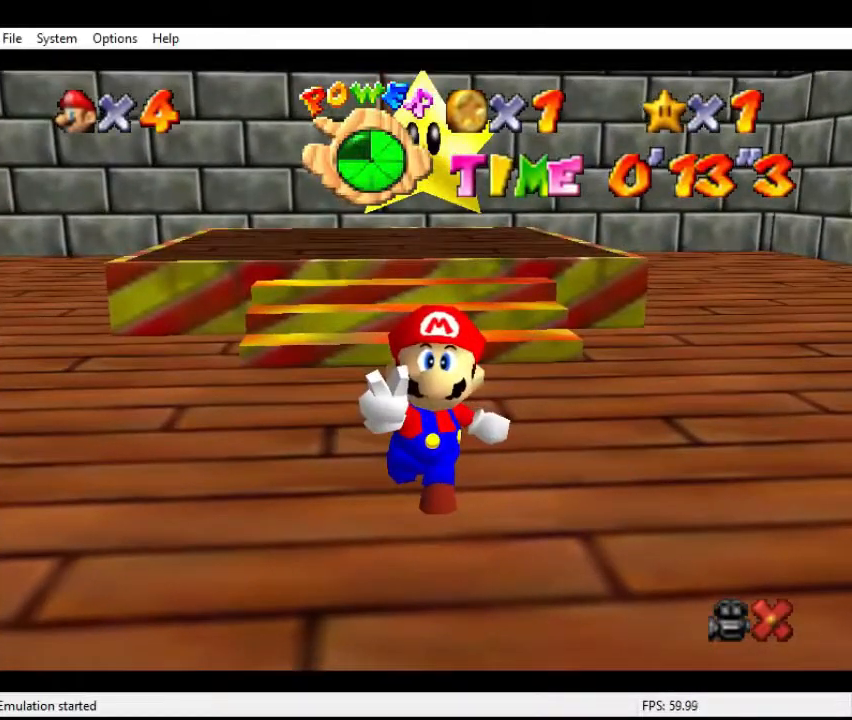
{"buttons": [], "left_stick": "center", "events": []}
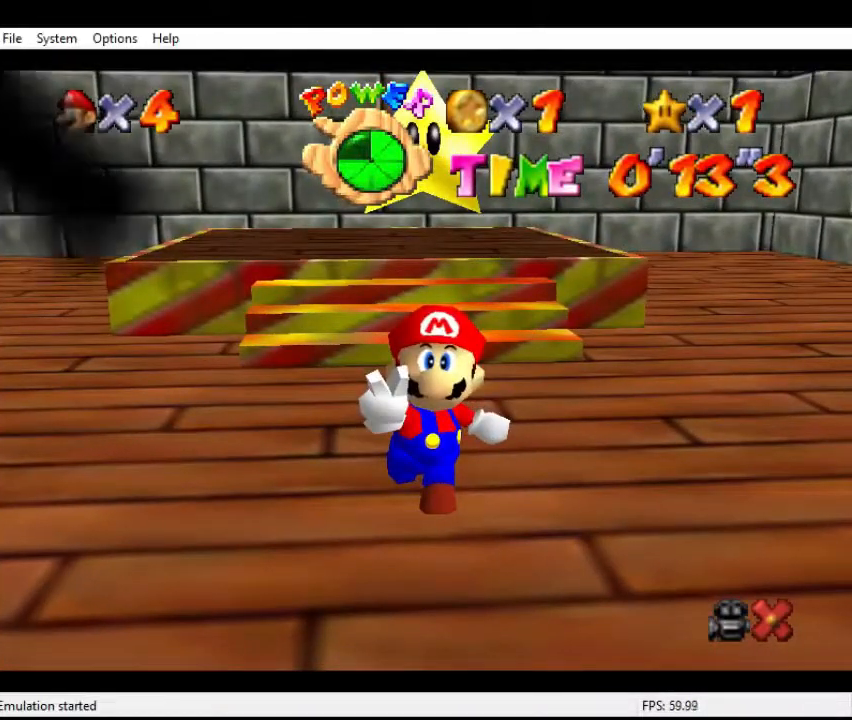
{"buttons": [], "left_stick": "center", "events": []}
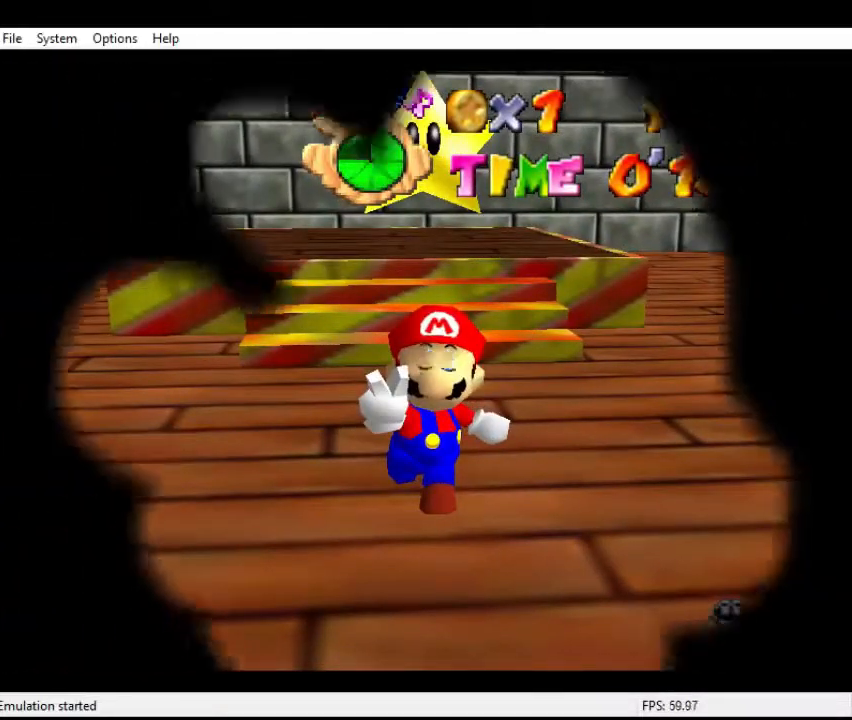
{"buttons": [], "left_stick": "right", "events": [[467, "left_stick", "right"]]}
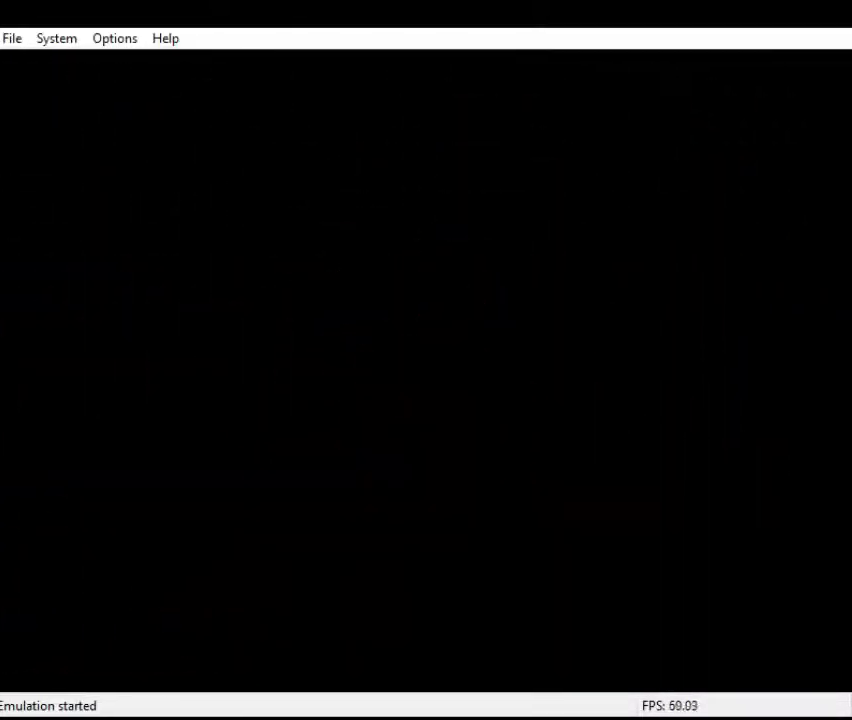
{"buttons": [], "left_stick": "right", "events": []}
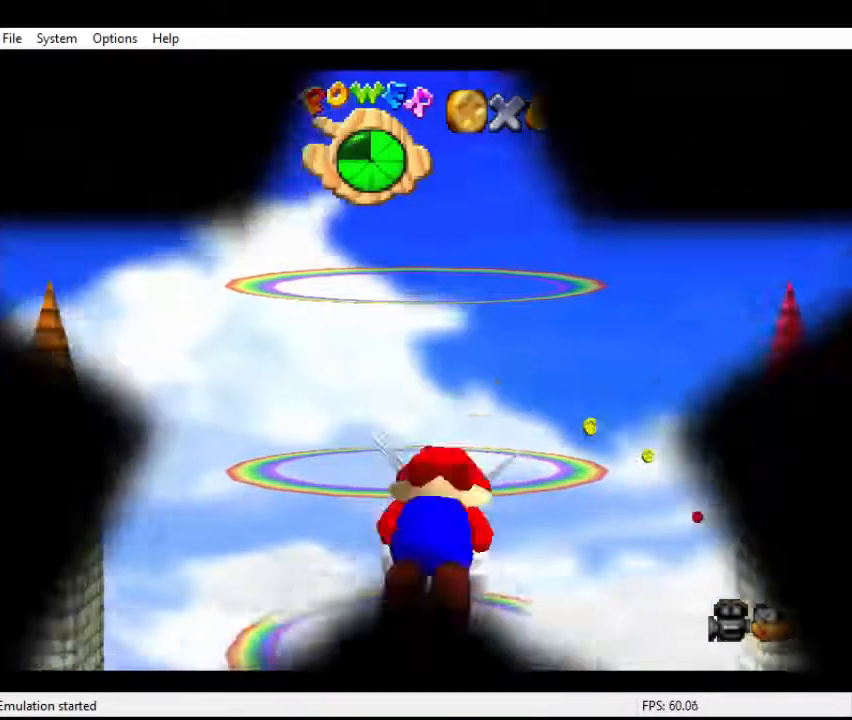
{"buttons": [], "left_stick": "down-right", "events": [[167, "left_stick", "down-right"]]}
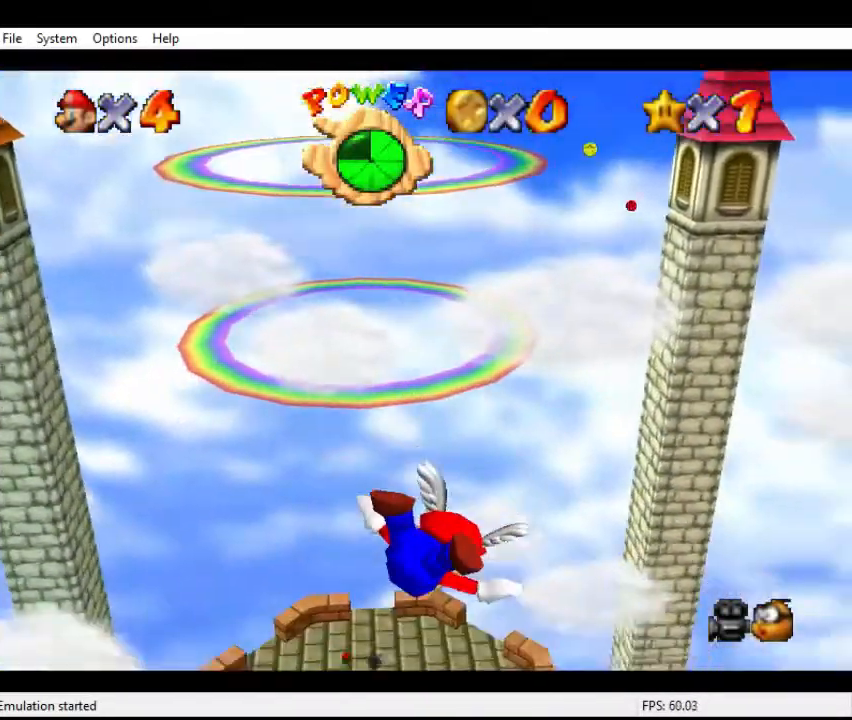
{"buttons": [], "left_stick": "down", "events": [[400, "left_stick", "down"]]}
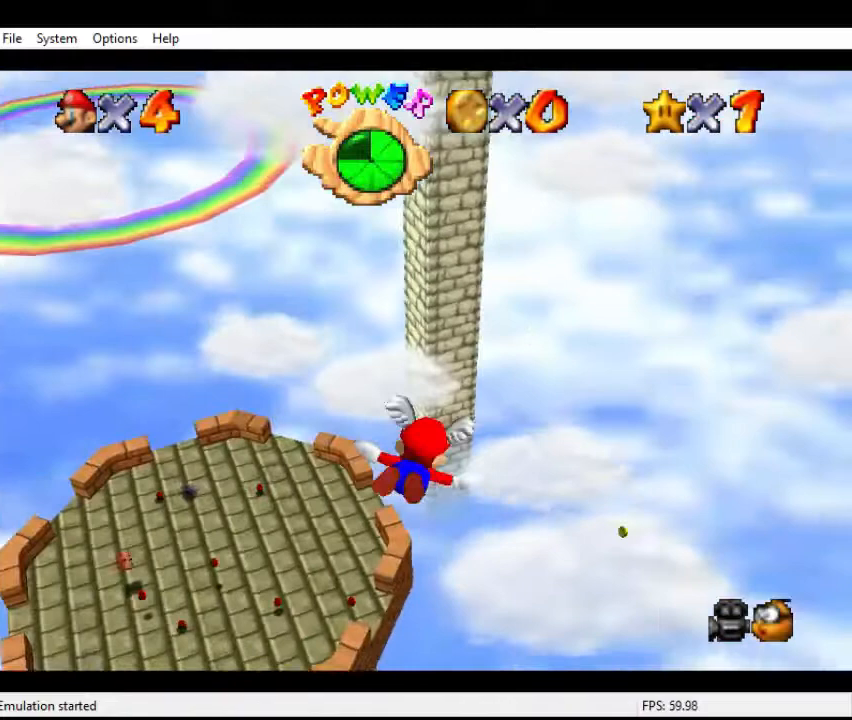
{"buttons": ["A"], "left_stick": "center", "events": [[67, "A", "down"], [100, "B", "down"], [133, "left_stick", "center"], [167, "B", "up"], [200, "A", "up"], [267, "A", "down"], [267, "B", "down"], [333, "A", "up"], [333, "B", "up"], [400, "A", "down"], [400, "B", "down"], [467, "B", "up"]]}
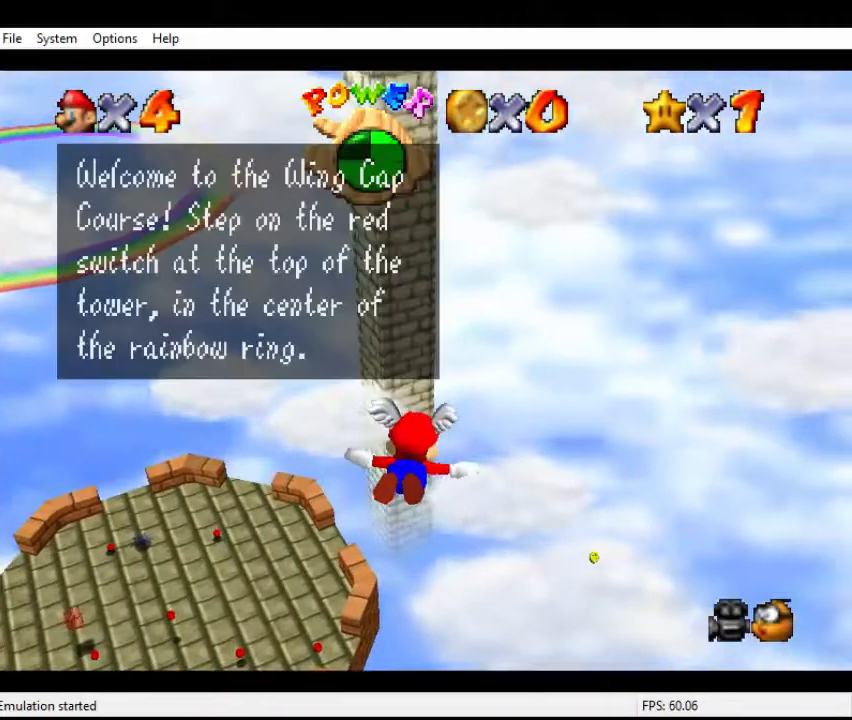
{"buttons": [], "left_stick": "center", "events": [[33, "B", "down"], [133, "A", "up"], [133, "B", "up"], [200, "A", "down"], [200, "B", "down"], [267, "B", "up"], [300, "A", "up"], [333, "A", "down"], [333, "B", "down"], [433, "A", "up"], [433, "B", "up"]]}
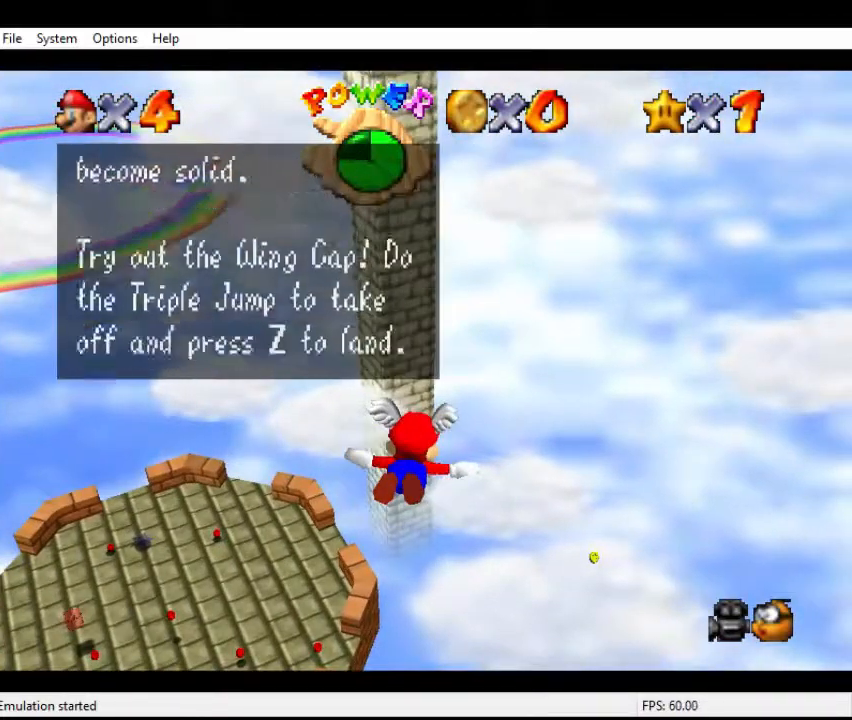
{"buttons": ["A", "B"], "left_stick": "center", "events": [[33, "A", "down"], [33, "B", "down"], [67, "B", "up"], [100, "A", "up"], [133, "A", "down"], [167, "B", "down"], [267, "A", "up"], [267, "B", "up"], [300, "A", "down"], [300, "B", "down"], [400, "A", "up"], [400, "B", "up"], [467, "A", "down"], [467, "B", "down"]]}
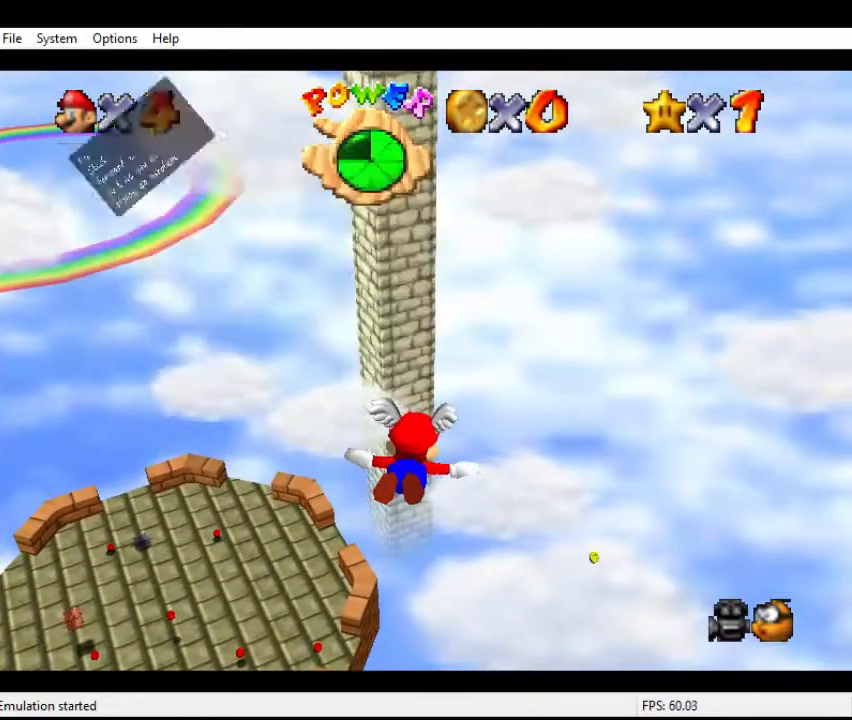
{"buttons": [], "left_stick": "down-left", "events": [[33, "B", "up"], [67, "A", "up"], [100, "A", "down"], [100, "B", "down"], [233, "A", "up"], [233, "B", "up"], [400, "left_stick", "down-left"]]}
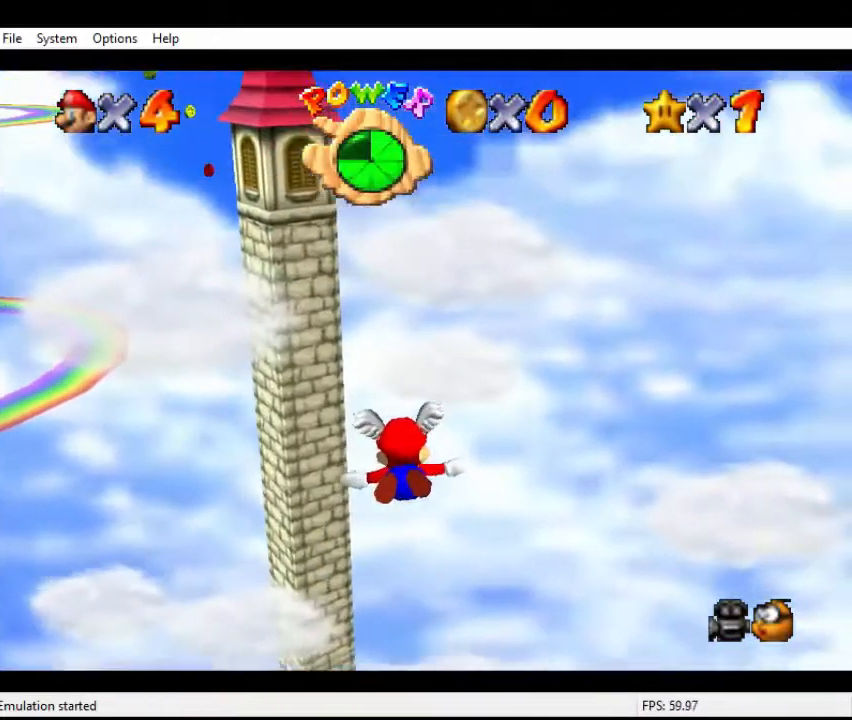
{"buttons": [], "left_stick": "left", "events": [[67, "left_stick", "center"], [133, "left_stick", "left"]]}
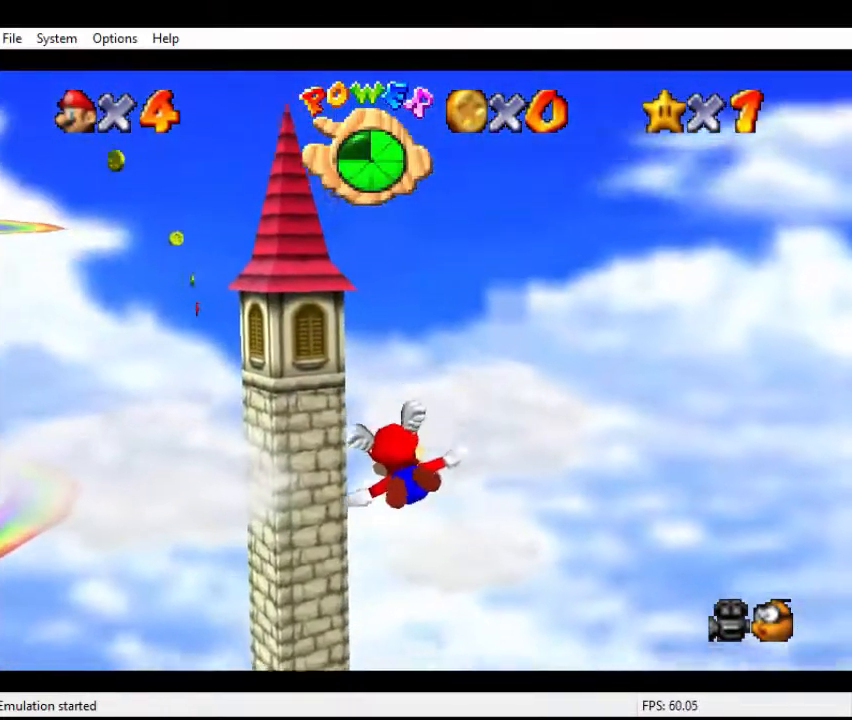
{"buttons": [], "left_stick": "center", "events": [[100, "left_stick", "center"], [233, "left_stick", "left"], [433, "left_stick", "center"]]}
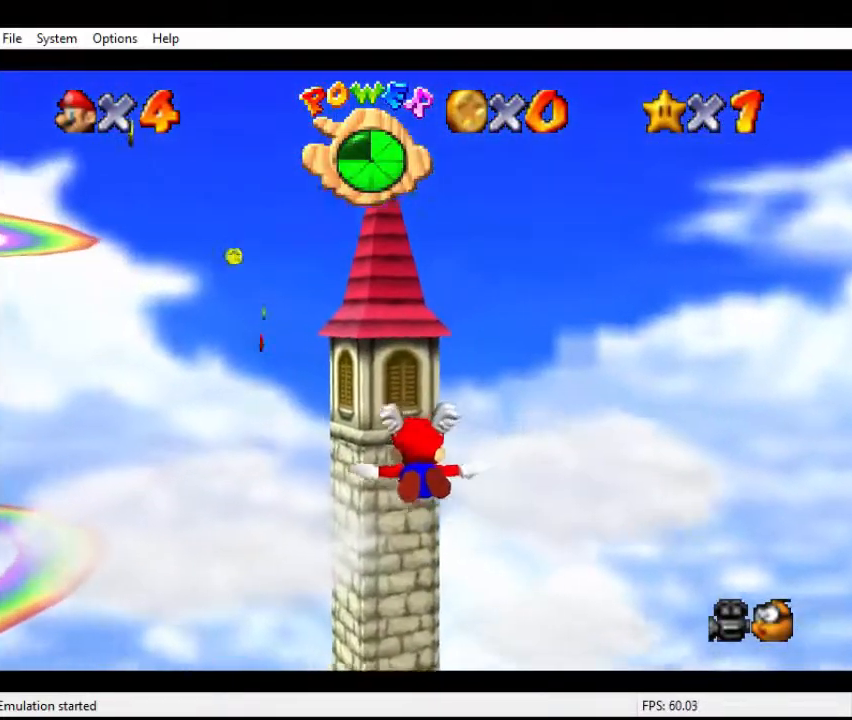
{"buttons": [], "left_stick": "left", "events": [[67, "left_stick", "left"], [400, "left_stick", "center"], [500, "left_stick", "left"]]}
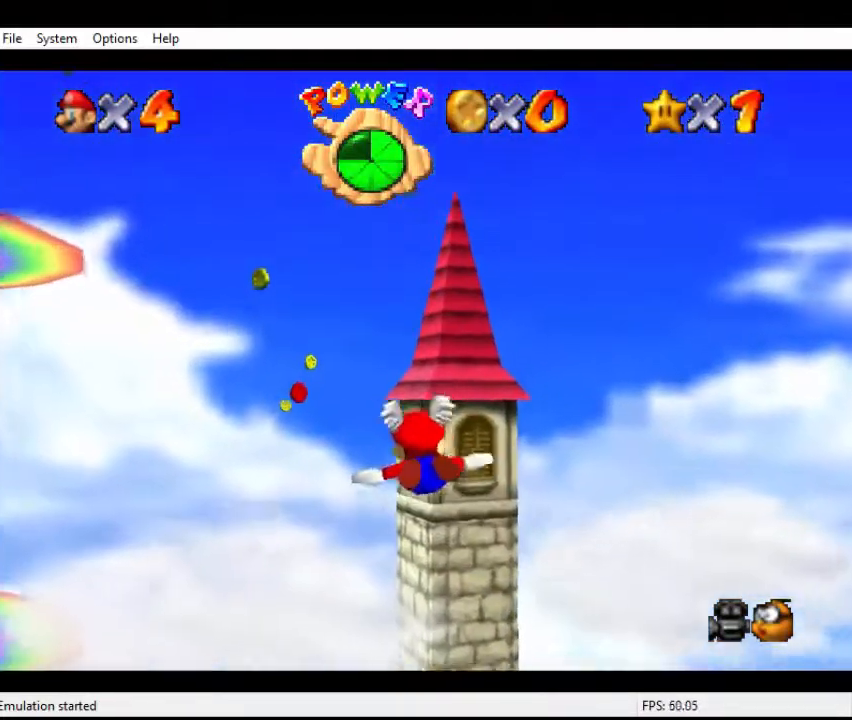
{"buttons": [], "left_stick": "center", "events": [[167, "left_stick", "center"]]}
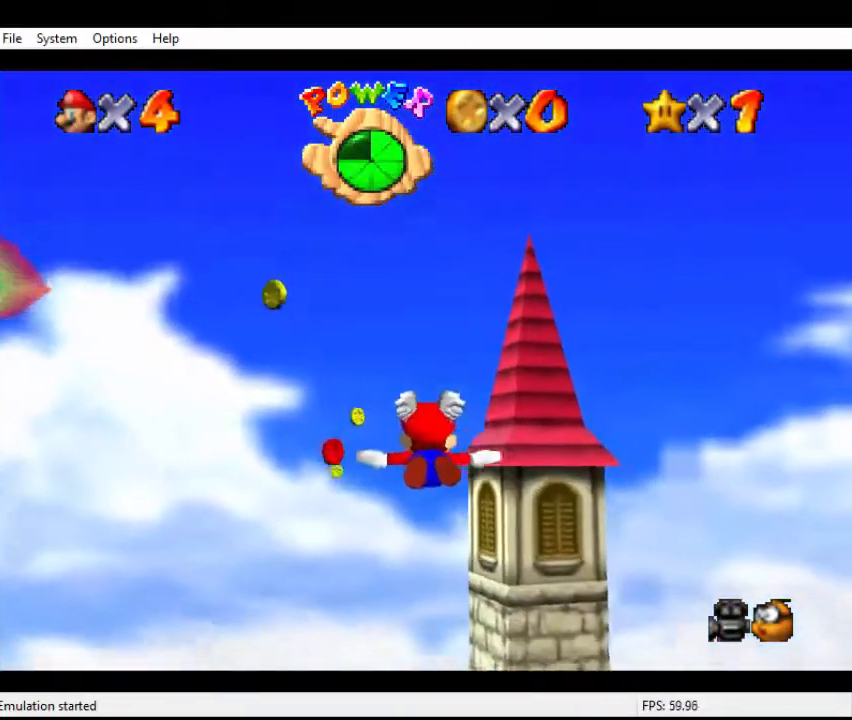
{"buttons": [], "left_stick": "up-left", "events": [[100, "left_stick", "up-left"]]}